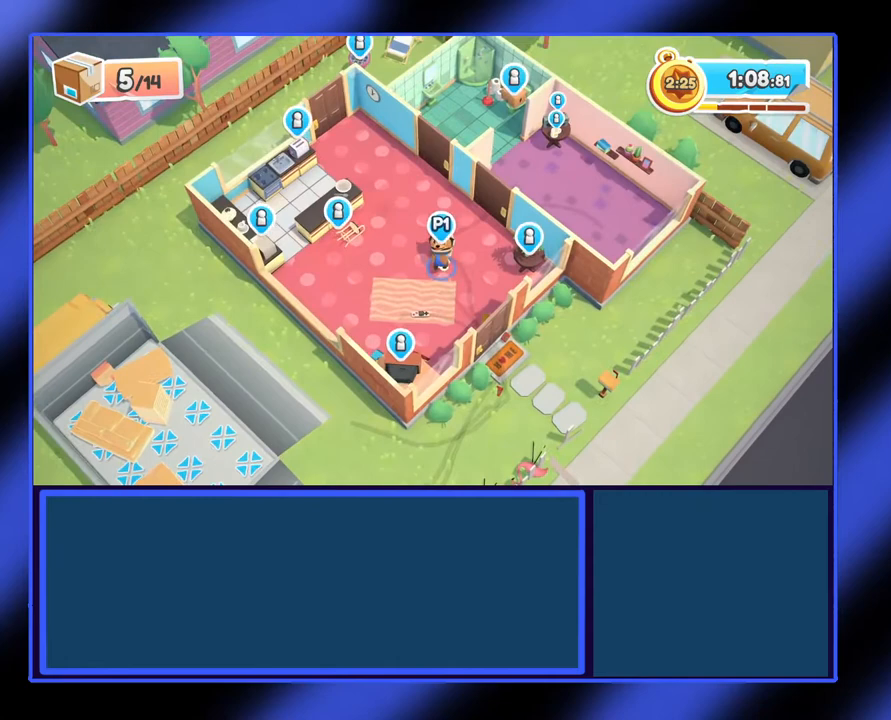
Gameplay with a controller (Xbox layout); each line is a JSON object with the inputs held at the frame after it. "events" lists button and stick changes between this image and that frame as [ms after this image, input, new state], when the widget could be followed in between. Not read: L3 R3 TOUCHPAD other_buttons right_stick.
{"buttons": [], "left_stick": "down", "events": []}
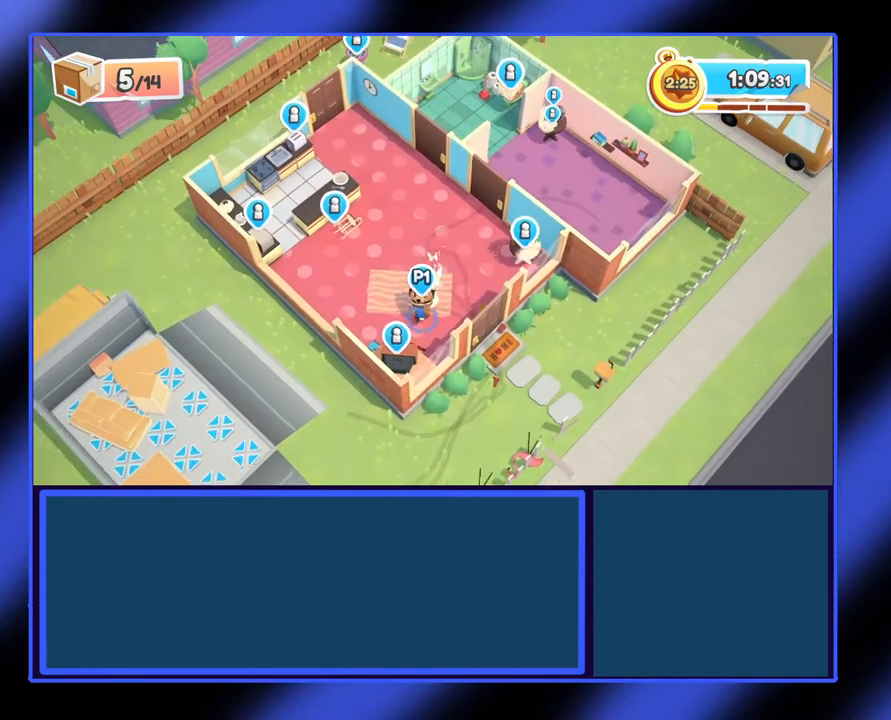
{"buttons": ["R2"], "left_stick": "right", "events": [[233, "R2", "down"], [333, "left_stick", "right"]]}
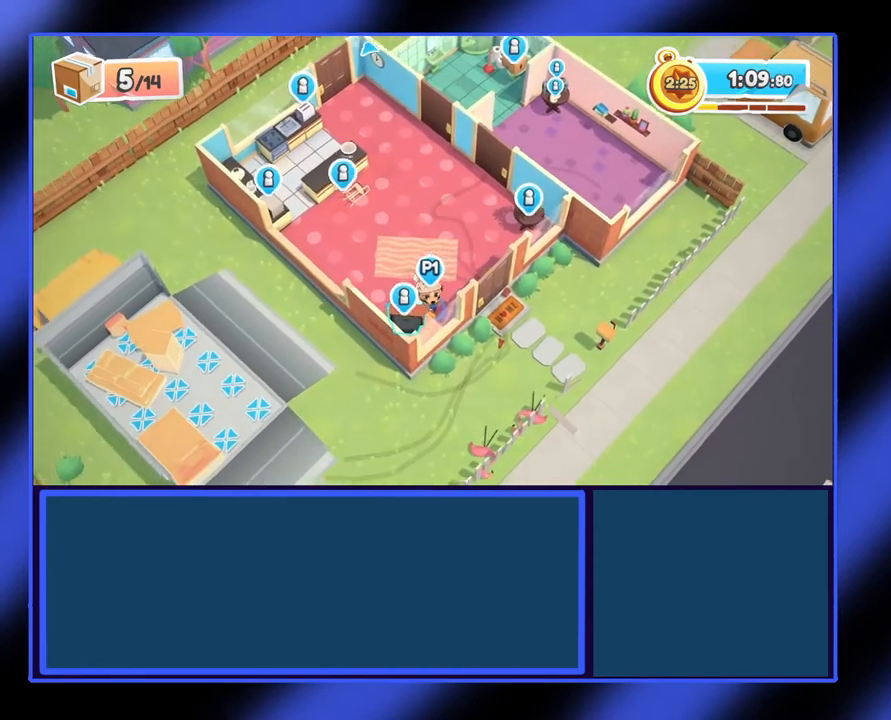
{"buttons": ["R2"], "left_stick": "right", "events": [[367, "left_stick", "up-right"], [500, "left_stick", "right"]]}
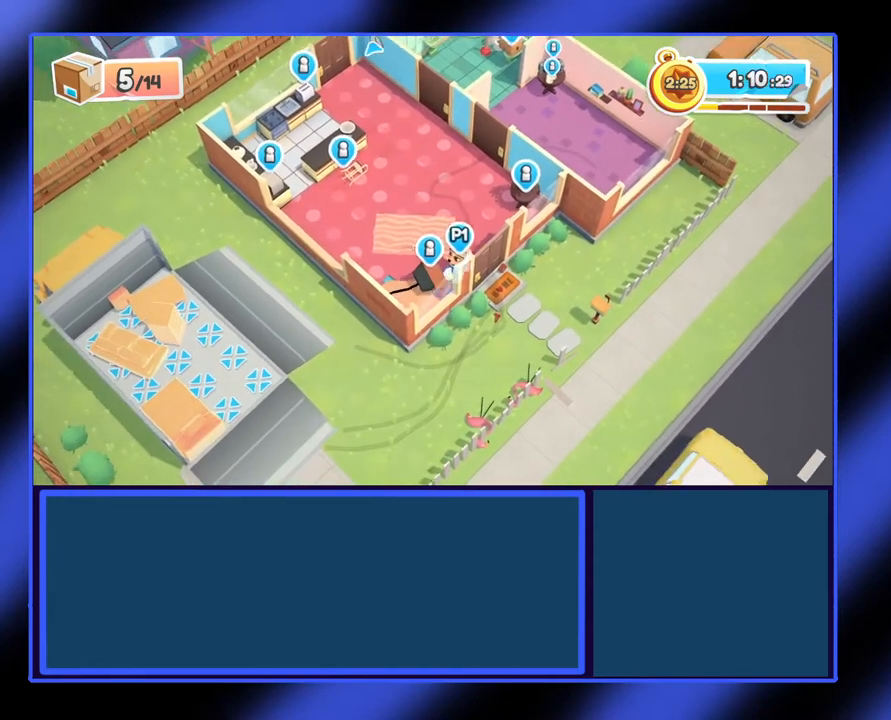
{"buttons": ["R2"], "left_stick": "down-right", "events": [[300, "left_stick", "down-right"]]}
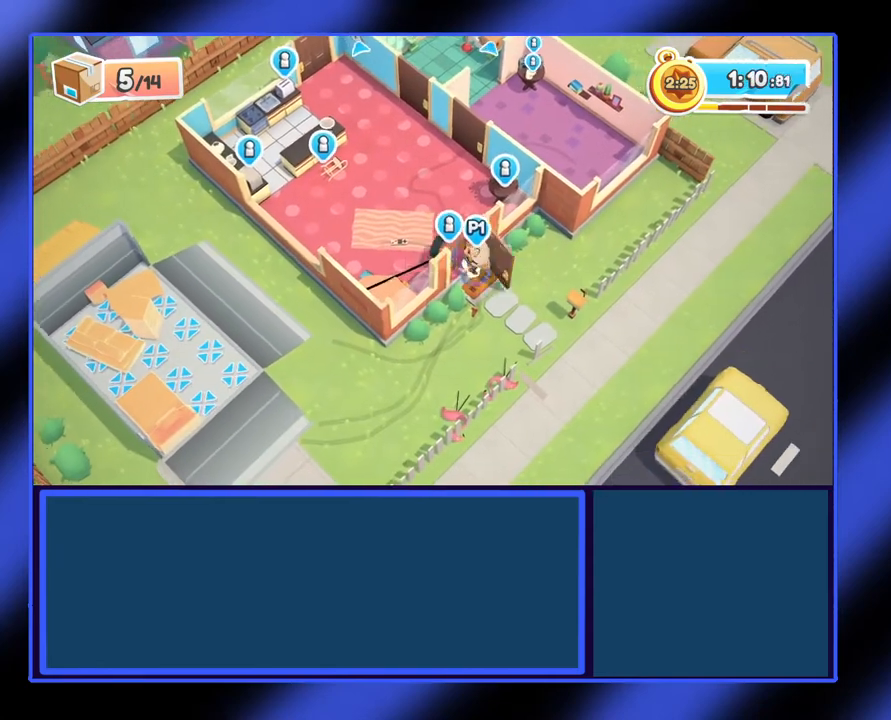
{"buttons": ["R2"], "left_stick": "down", "events": [[333, "left_stick", "down"]]}
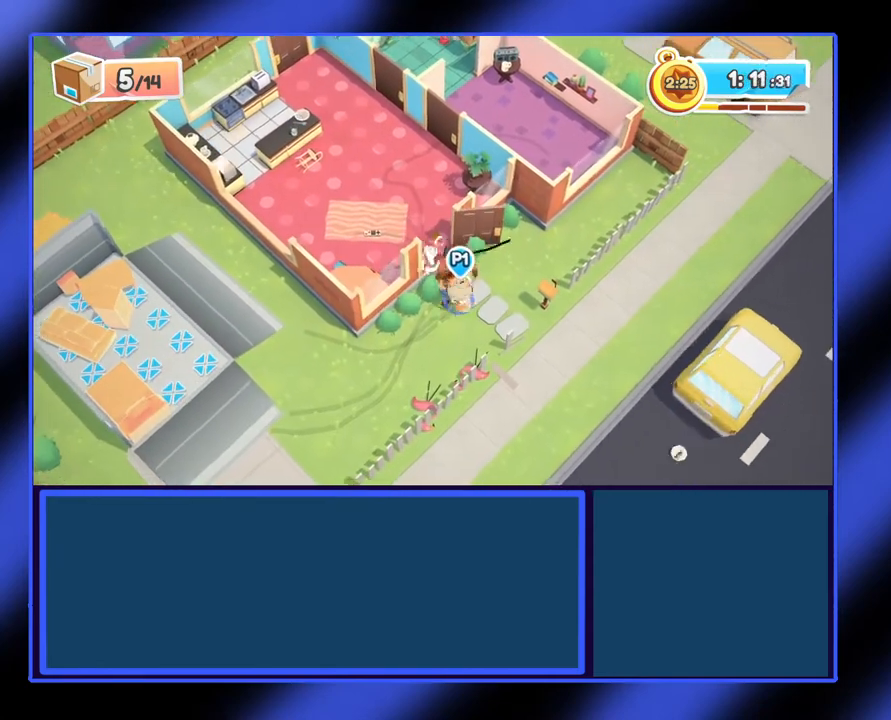
{"buttons": ["R2"], "left_stick": "down-left", "events": [[133, "left_stick", "down-left"]]}
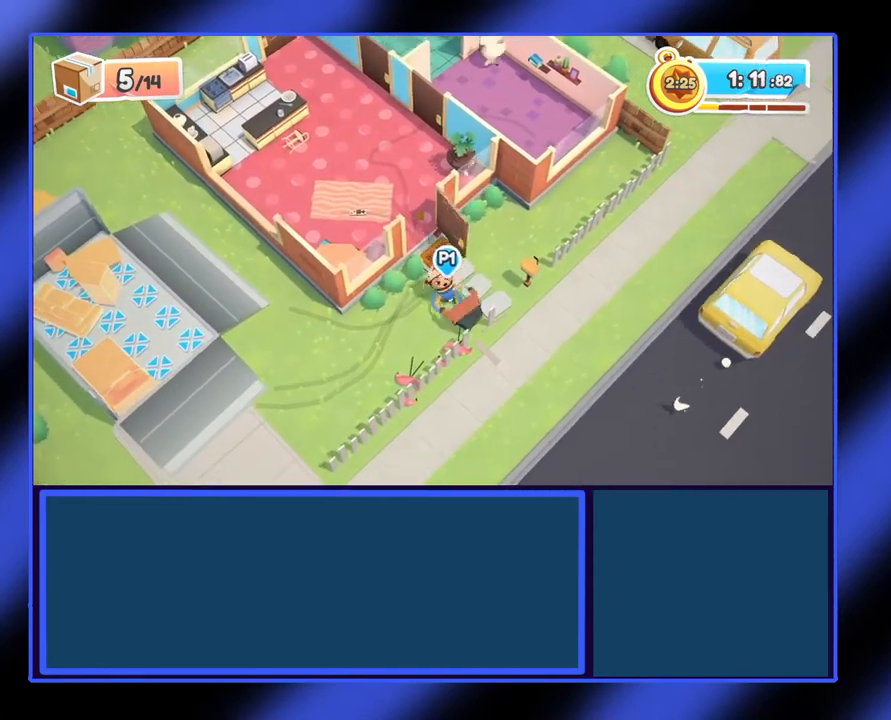
{"buttons": ["R2"], "left_stick": "down-left", "events": []}
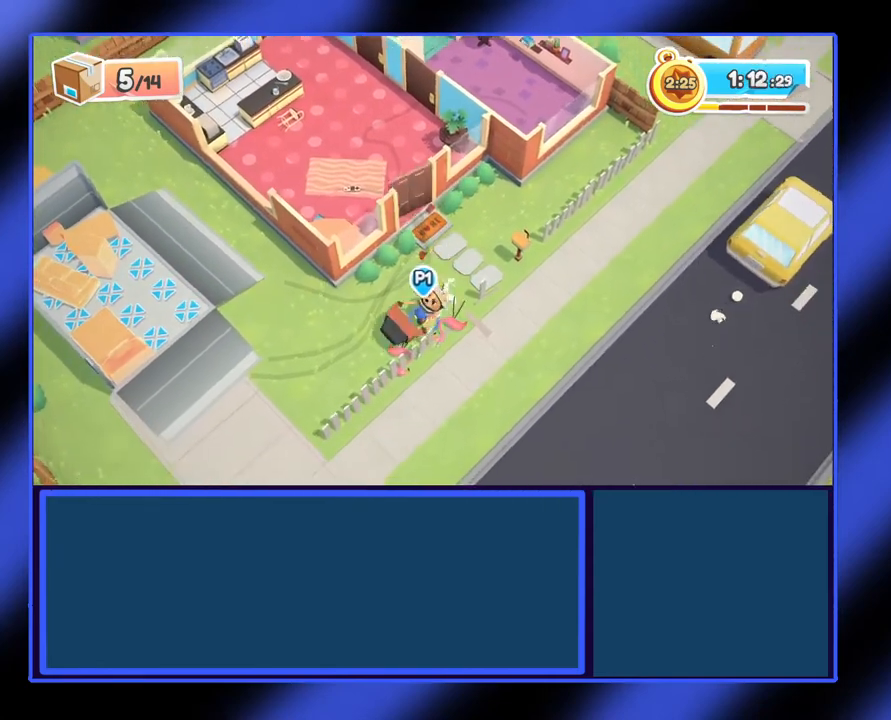
{"buttons": ["R2"], "left_stick": "left", "events": [[433, "left_stick", "left"]]}
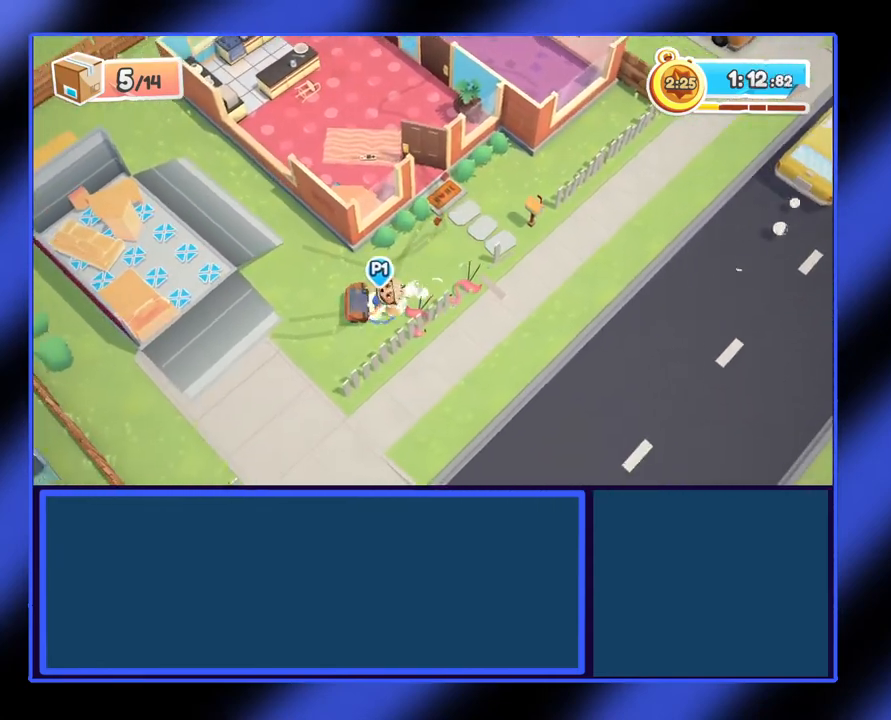
{"buttons": ["R2"], "left_stick": "left", "events": []}
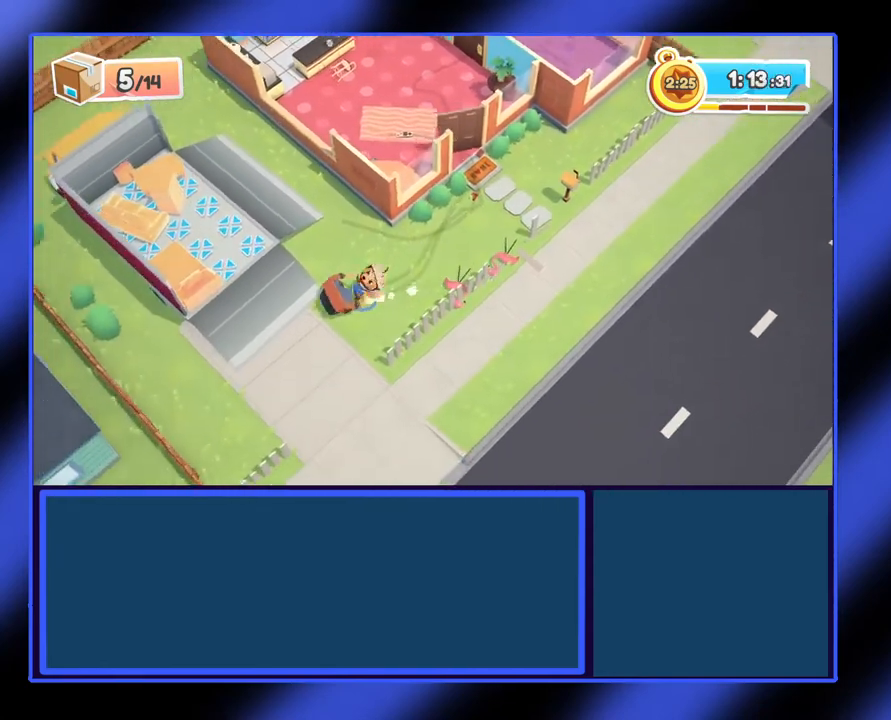
{"buttons": ["R2"], "left_stick": "up-left", "events": [[233, "left_stick", "up-left"]]}
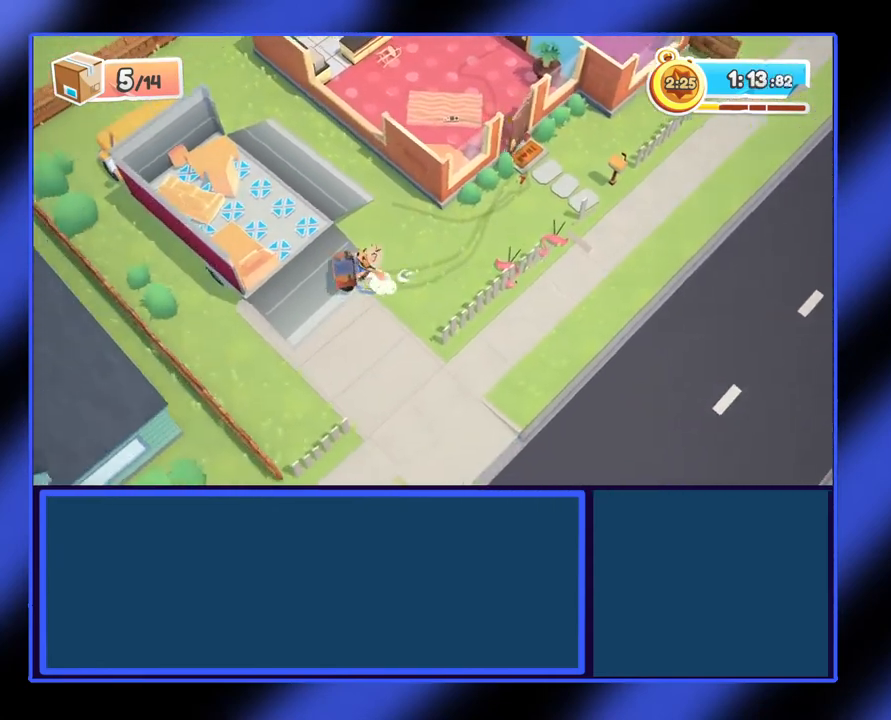
{"buttons": ["R2"], "left_stick": "up-left", "events": []}
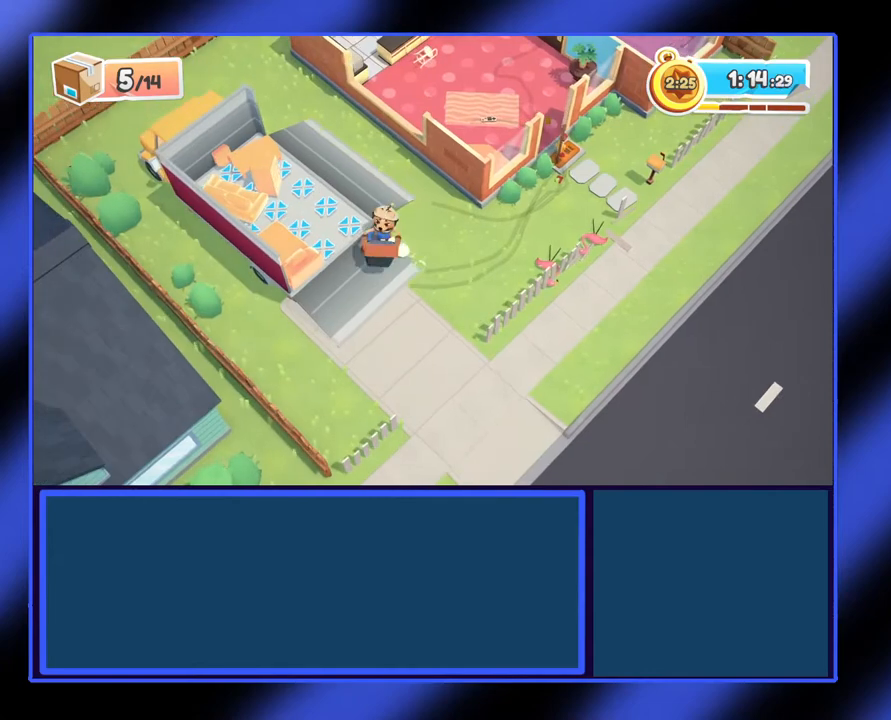
{"buttons": ["R2"], "left_stick": "left", "events": [[67, "left_stick", "left"]]}
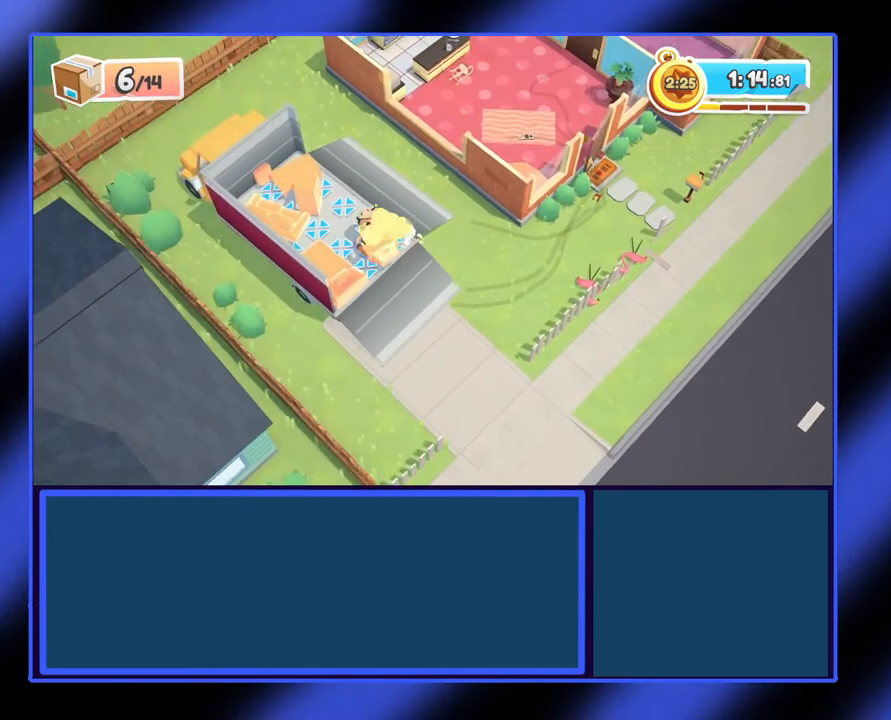
{"buttons": ["R2"], "left_stick": "left", "events": []}
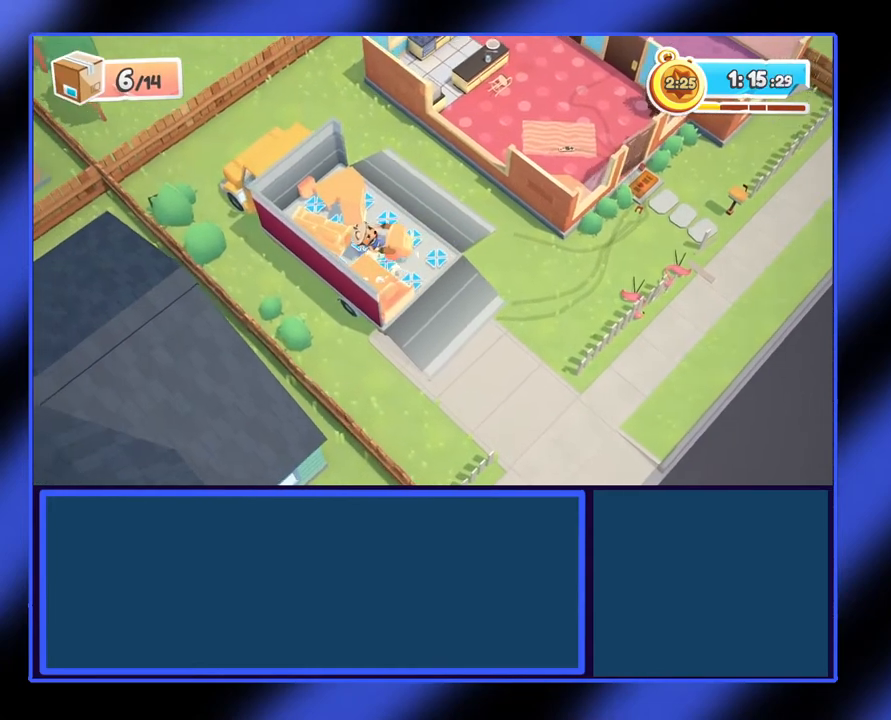
{"buttons": ["A"], "left_stick": "right", "events": [[67, "R2", "up"], [133, "left_stick", "center"], [367, "A", "down"], [400, "left_stick", "right"]]}
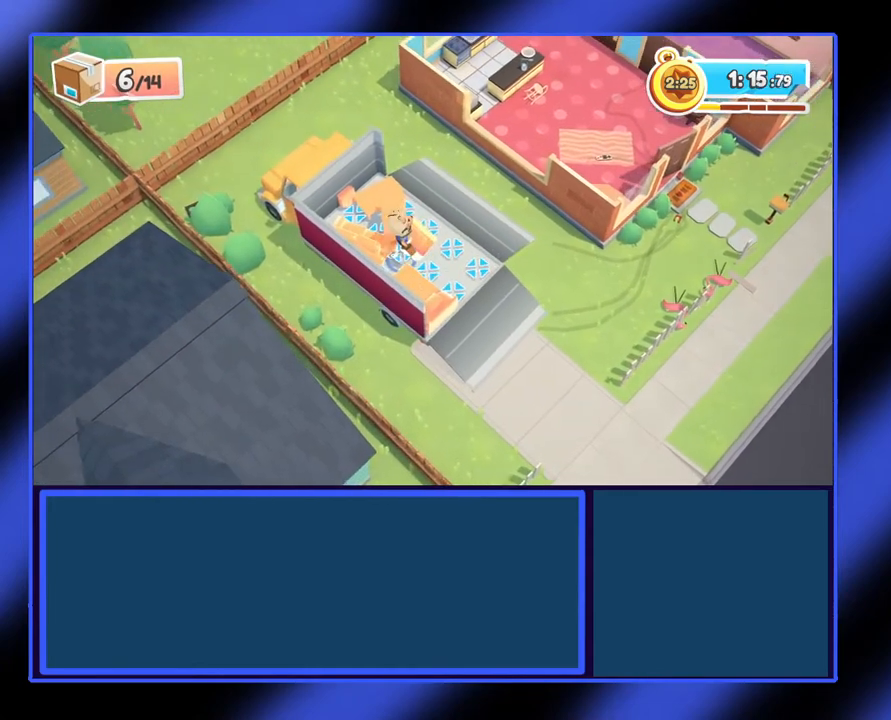
{"buttons": [], "left_stick": "up-right", "events": [[333, "A", "up"], [500, "left_stick", "up-right"]]}
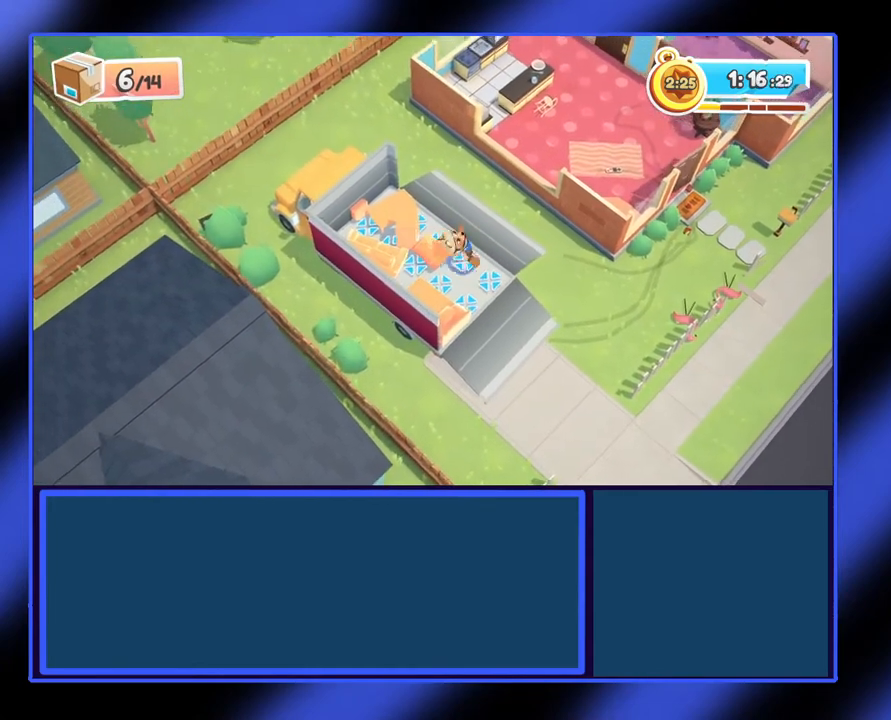
{"buttons": [], "left_stick": "up-right", "events": [[100, "left_stick", "up"], [433, "left_stick", "up-right"]]}
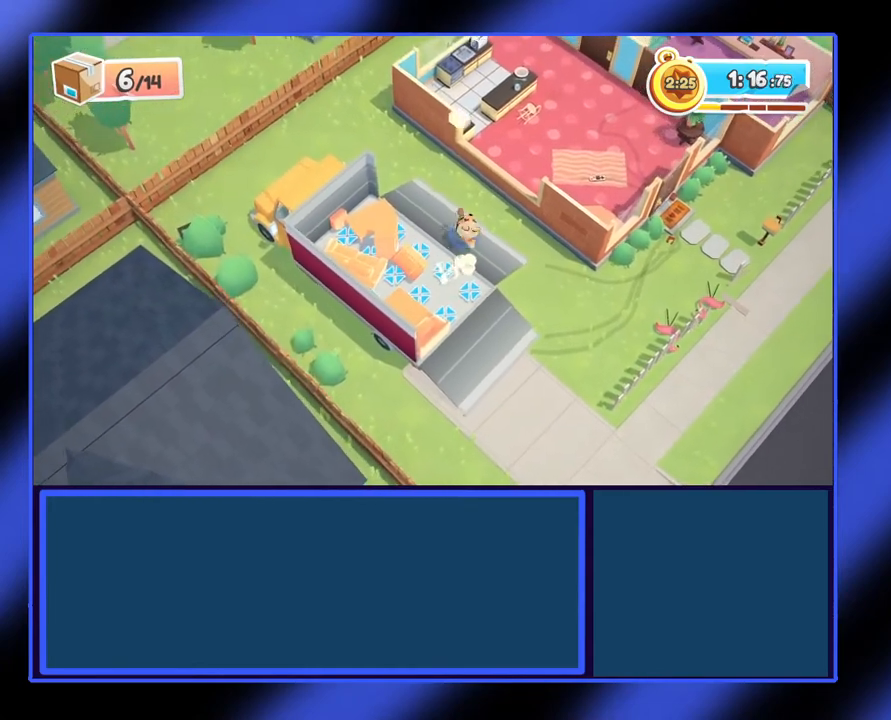
{"buttons": [], "left_stick": "up-right", "events": [[33, "A", "down"], [233, "A", "up"], [300, "Y", "down"], [500, "Y", "up"]]}
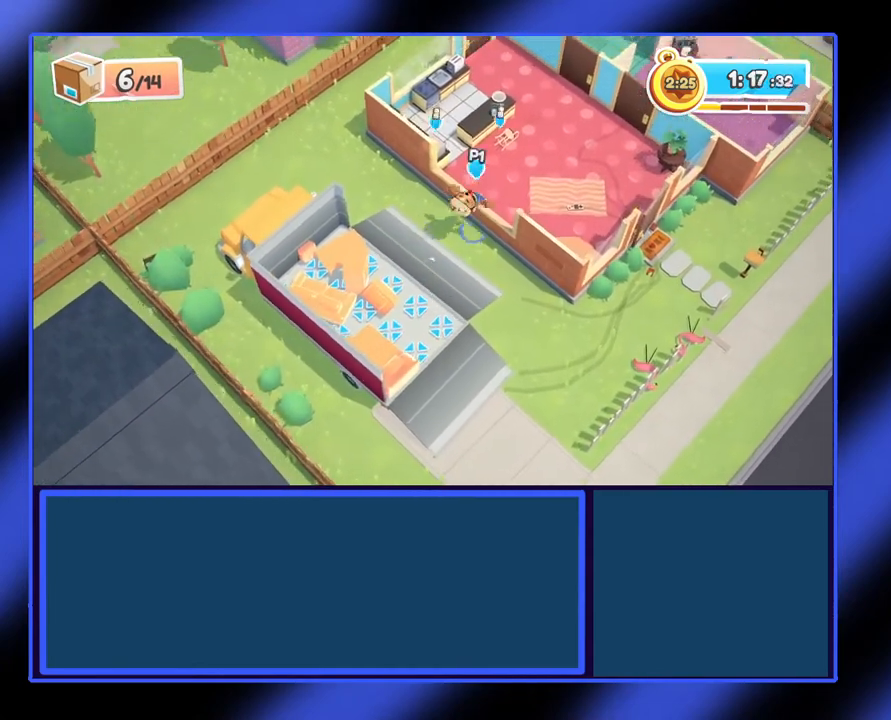
{"buttons": [], "left_stick": "up-left", "events": [[500, "left_stick", "up-left"]]}
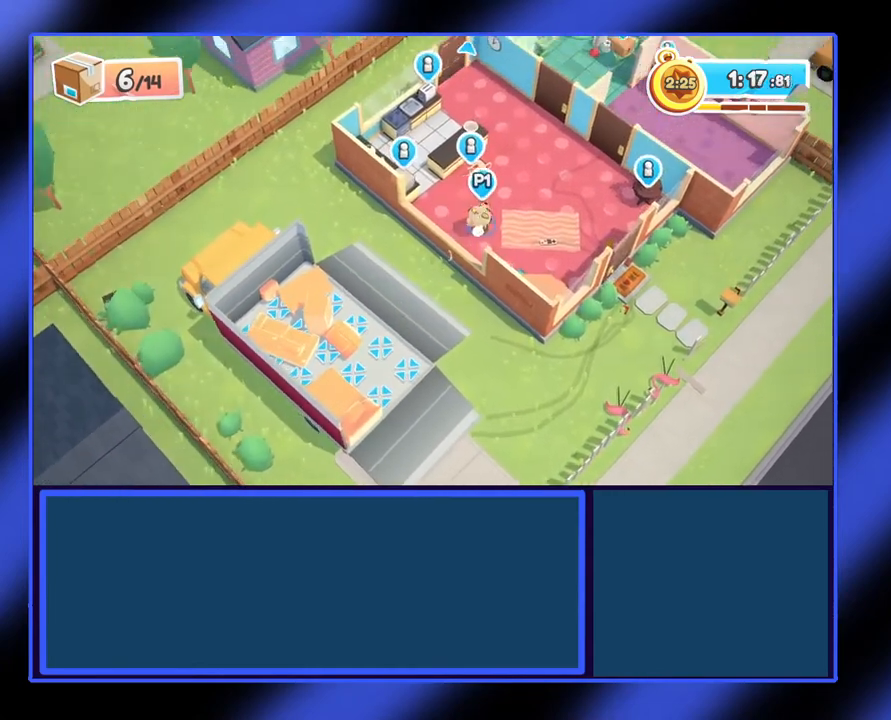
{"buttons": [], "left_stick": "left", "events": [[233, "left_stick", "left"]]}
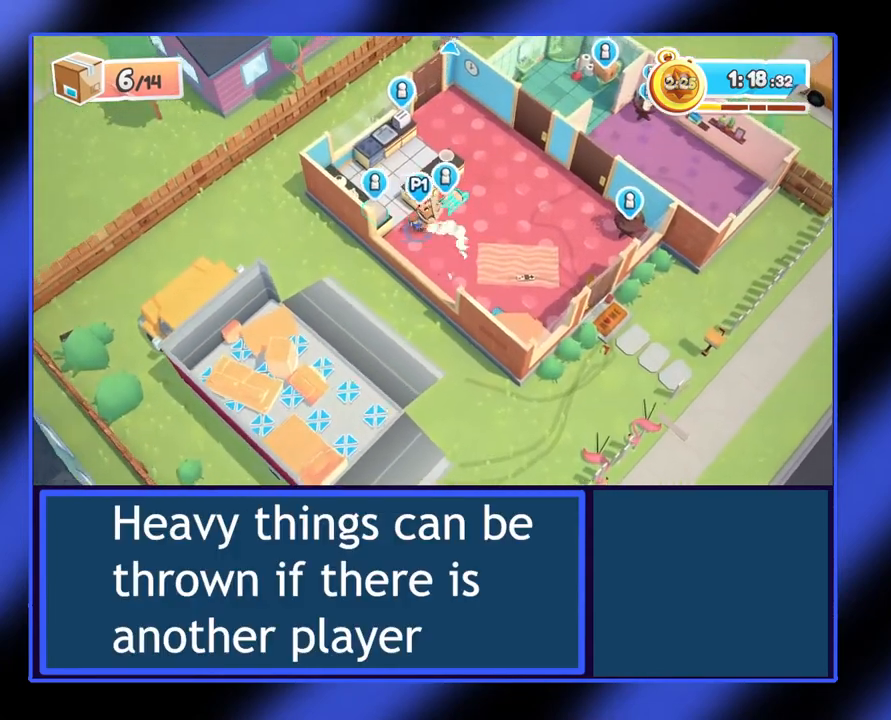
{"buttons": ["R2"], "left_stick": "down-right", "events": [[200, "R2", "down"], [267, "left_stick", "down-right"]]}
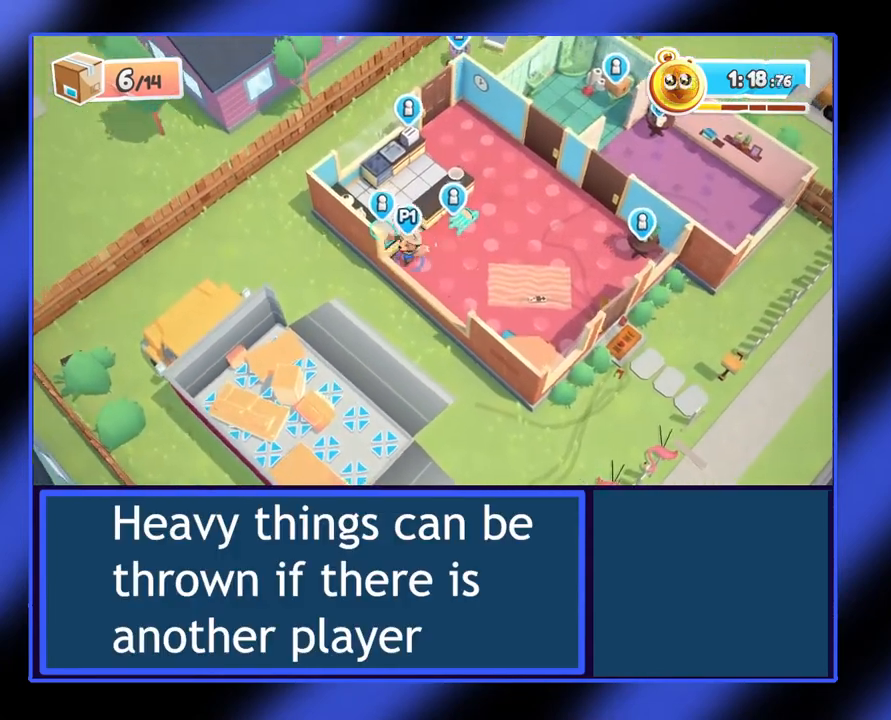
{"buttons": ["A", "R2"], "left_stick": "down-left", "events": [[300, "left_stick", "down"], [367, "A", "down"], [400, "left_stick", "down-left"]]}
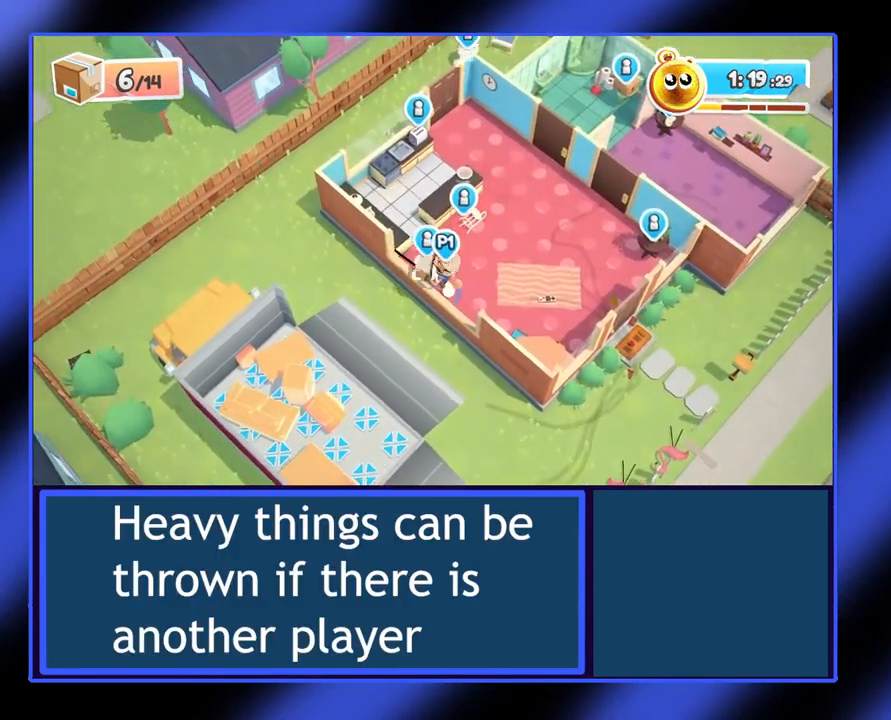
{"buttons": ["R2"], "left_stick": "down-left", "events": [[67, "A", "up"], [200, "Y", "down"], [433, "Y", "up"]]}
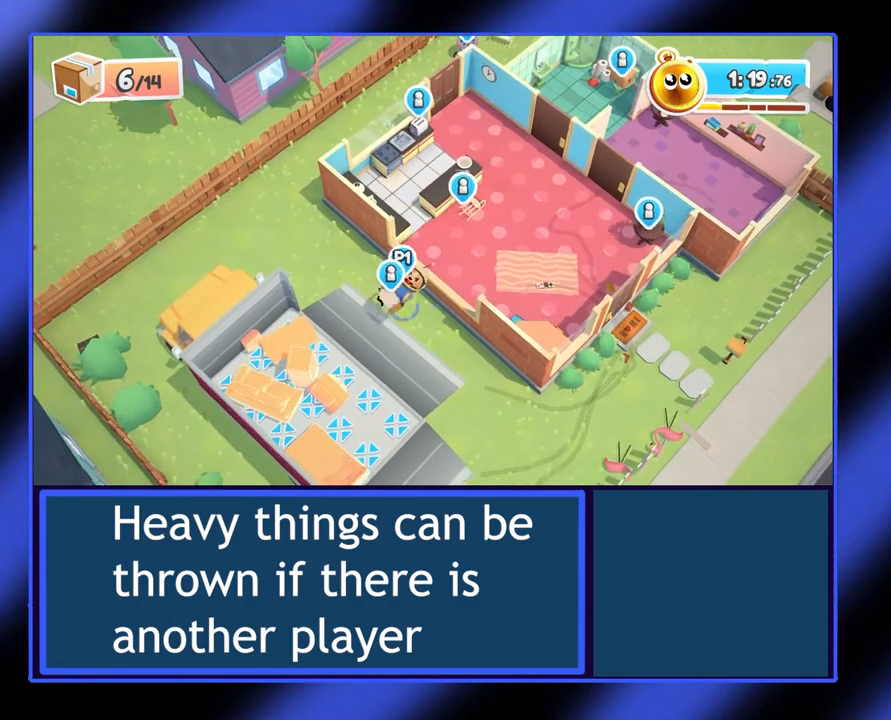
{"buttons": ["R2"], "left_stick": "down-left", "events": [[133, "left_stick", "down"], [300, "left_stick", "down-left"]]}
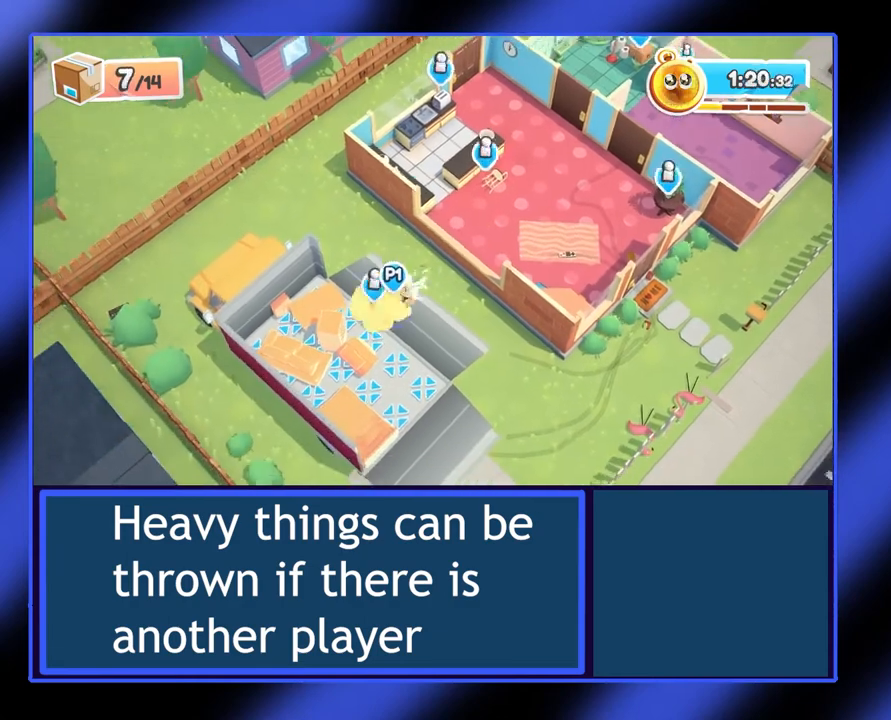
{"buttons": [], "left_stick": "right", "events": [[67, "Y", "down"], [167, "Y", "up"], [267, "R2", "up"], [267, "left_stick", "center"], [500, "left_stick", "right"]]}
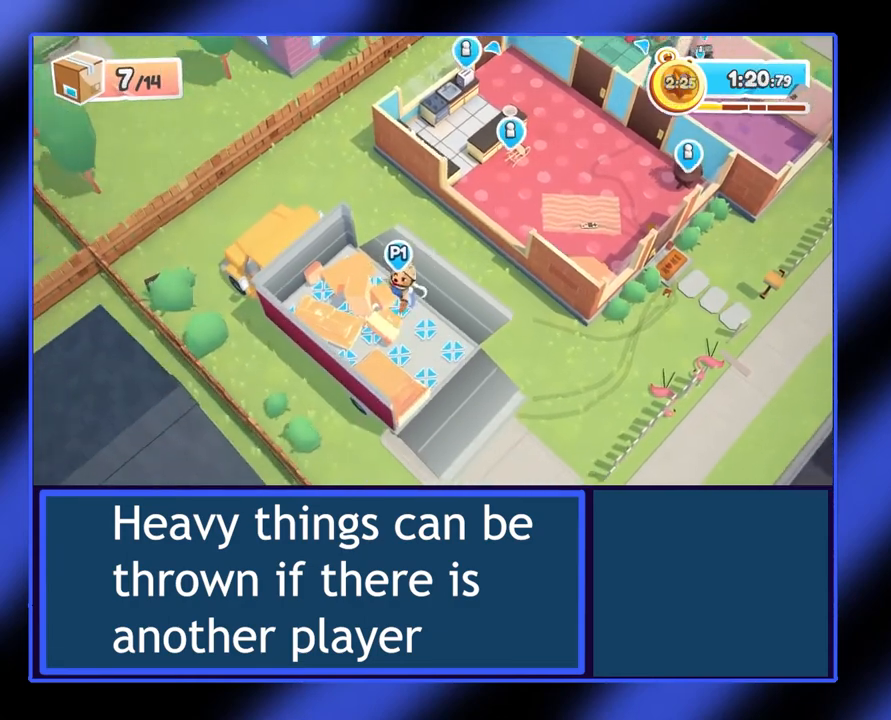
{"buttons": [], "left_stick": "up-right", "events": [[67, "left_stick", "up-right"]]}
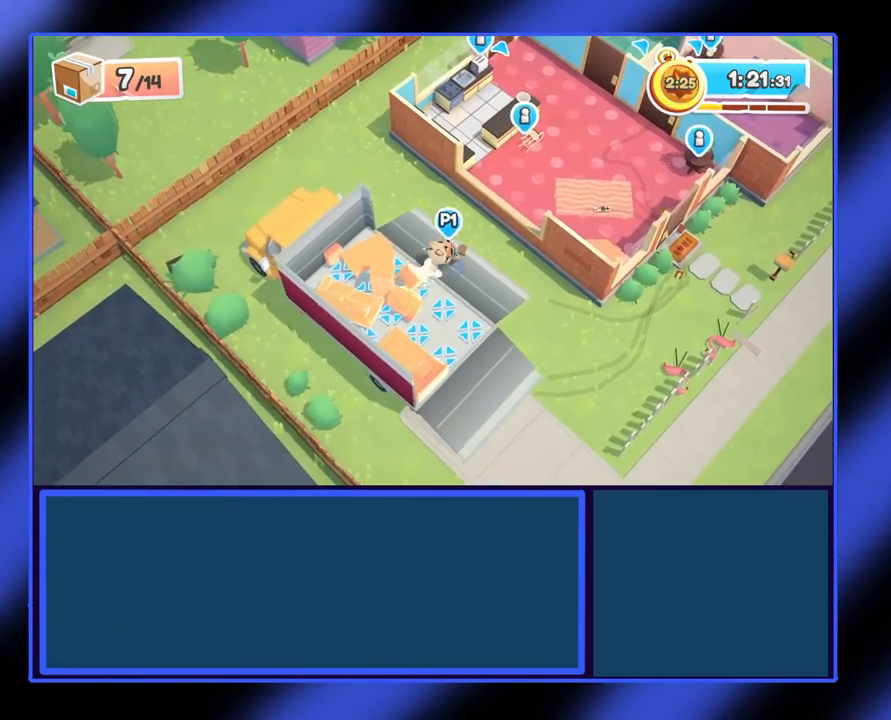
{"buttons": ["A"], "left_stick": "up-right", "events": [[267, "A", "down"]]}
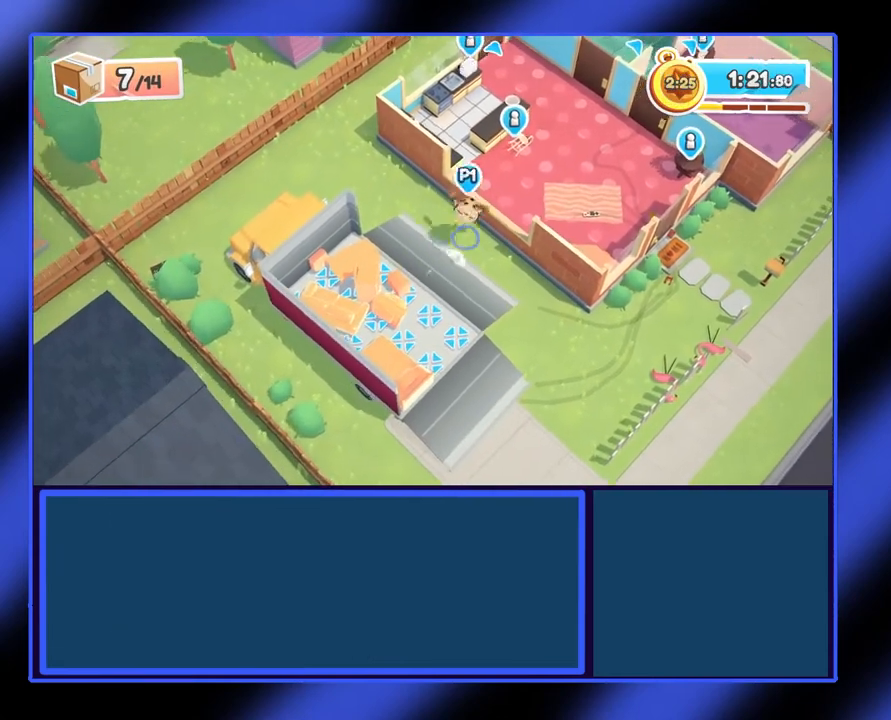
{"buttons": [], "left_stick": "up-right", "events": [[333, "A", "up"]]}
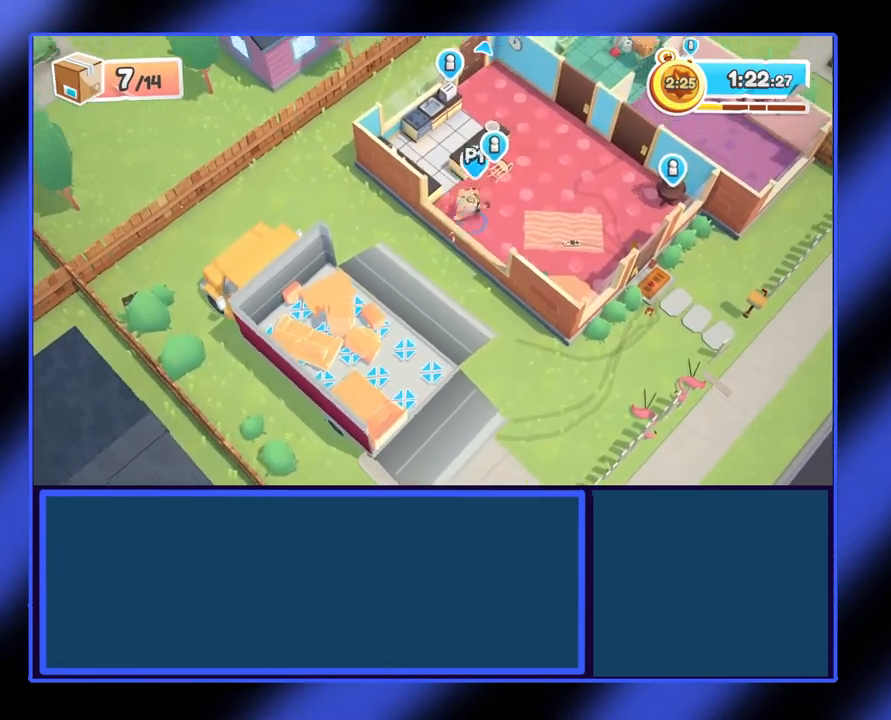
{"buttons": ["R2"], "left_stick": "down-right", "events": [[267, "left_stick", "up"], [367, "R2", "down"], [467, "left_stick", "down-right"]]}
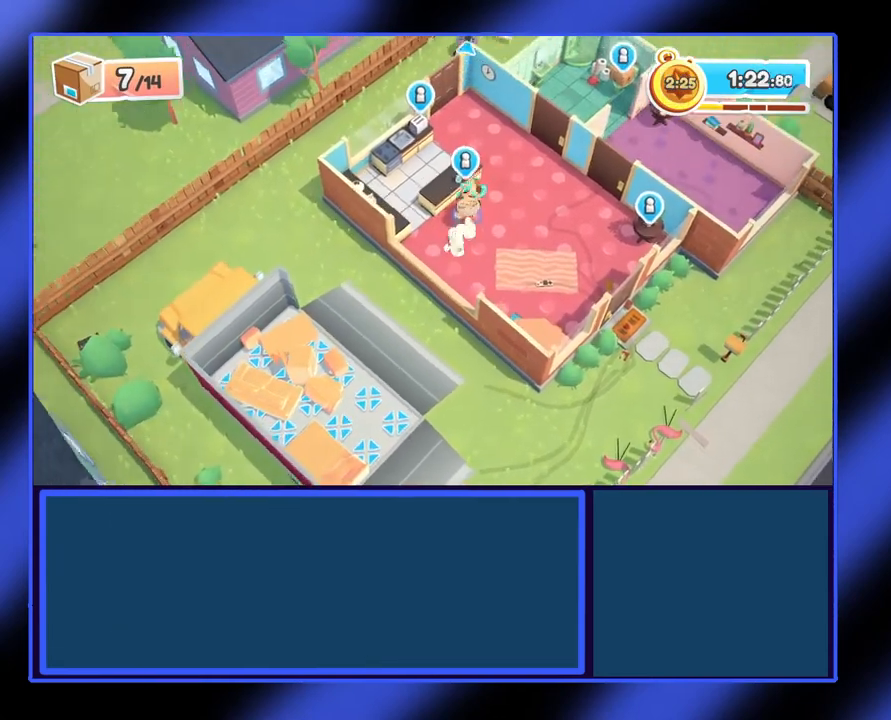
{"buttons": ["R2"], "left_stick": "right", "events": [[467, "left_stick", "right"]]}
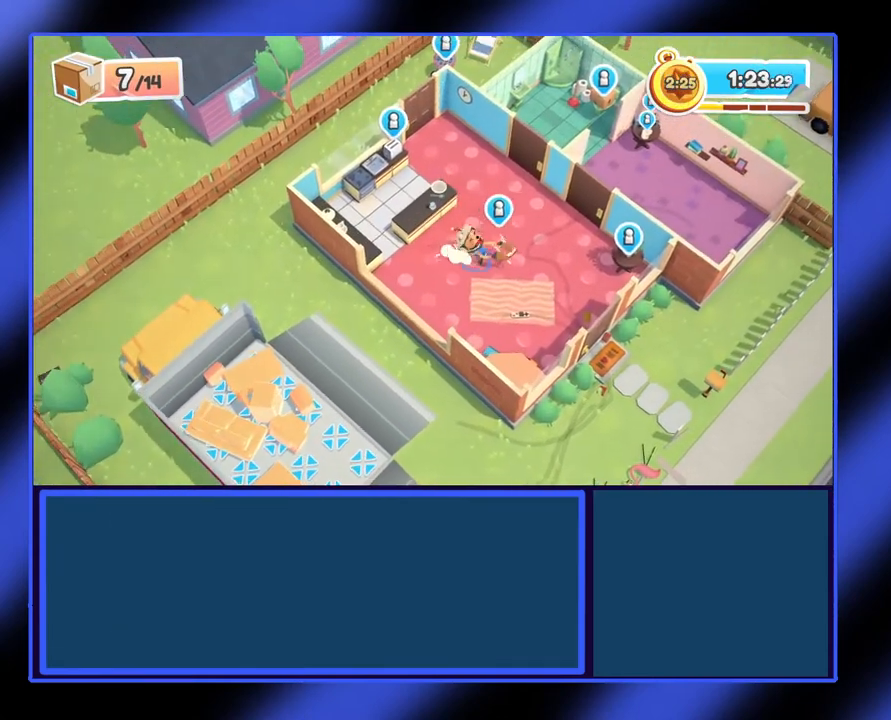
{"buttons": ["R2"], "left_stick": "down-right", "events": [[433, "left_stick", "down-right"]]}